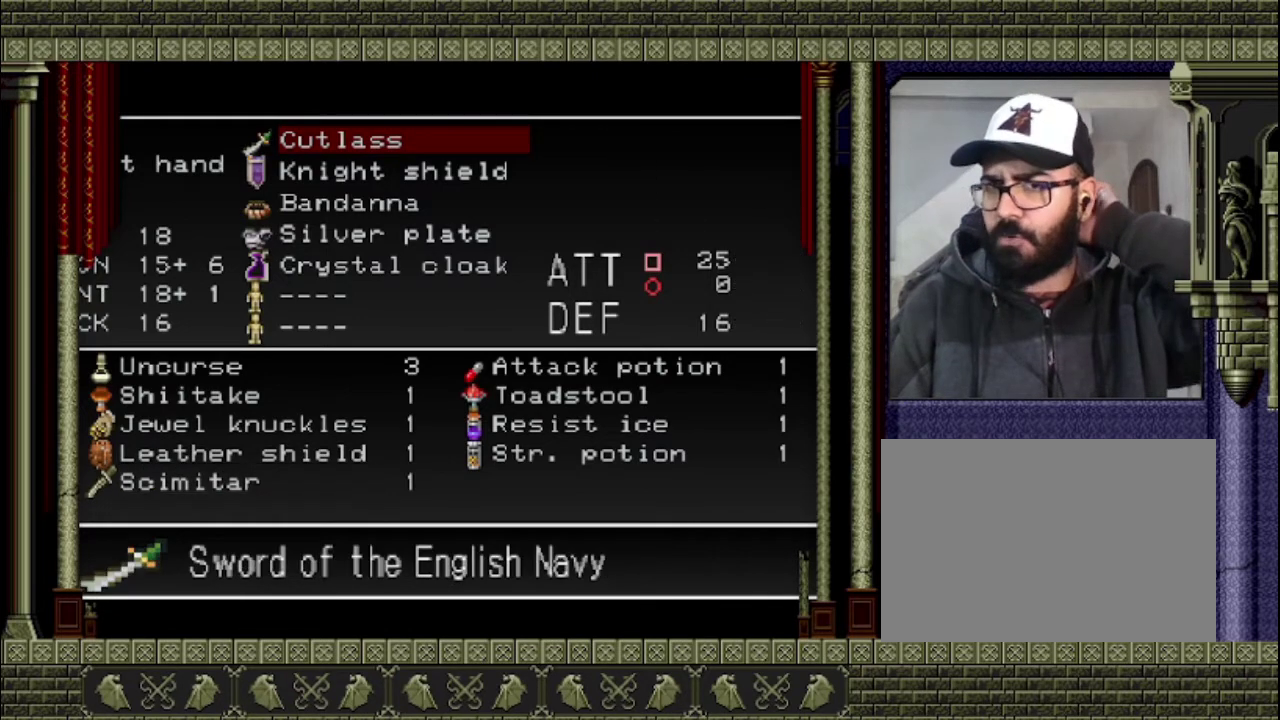
Gameplay with a controller (PlayStation layout); each line is a JSON object with the inputs held at the frame after it. "events" lists button and stick changes between this image and that frame as [ms after this image, input, new state], when the widget could be followed in between. This overlay highlights the sticks when they move; stick clicks (L3) are not distinguishable. Not read: L3 R3.
{"buttons": [], "left_stick": "center", "right_stick": "center", "events": [[33, "TRIANGLE", "up"]]}
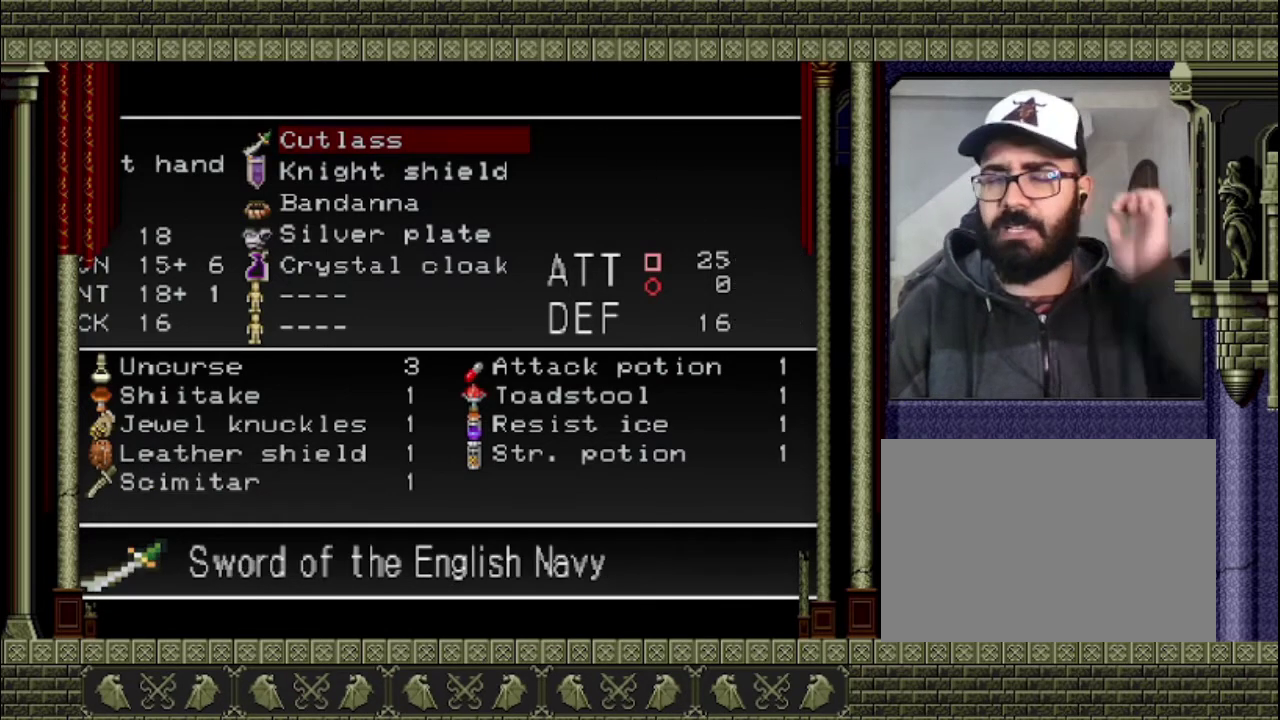
{"buttons": [], "left_stick": "center", "right_stick": "center", "events": []}
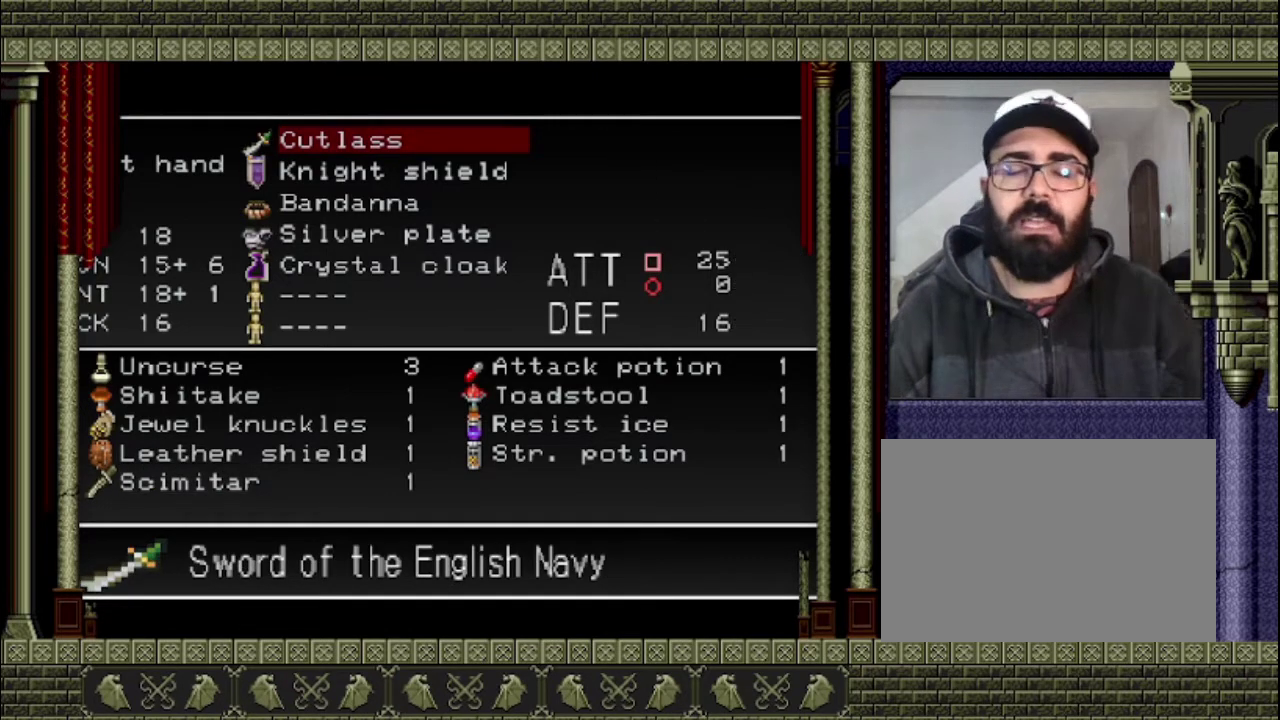
{"buttons": [], "left_stick": "center", "right_stick": "center", "events": [[167, "TRIANGLE", "down"], [333, "TRIANGLE", "up"]]}
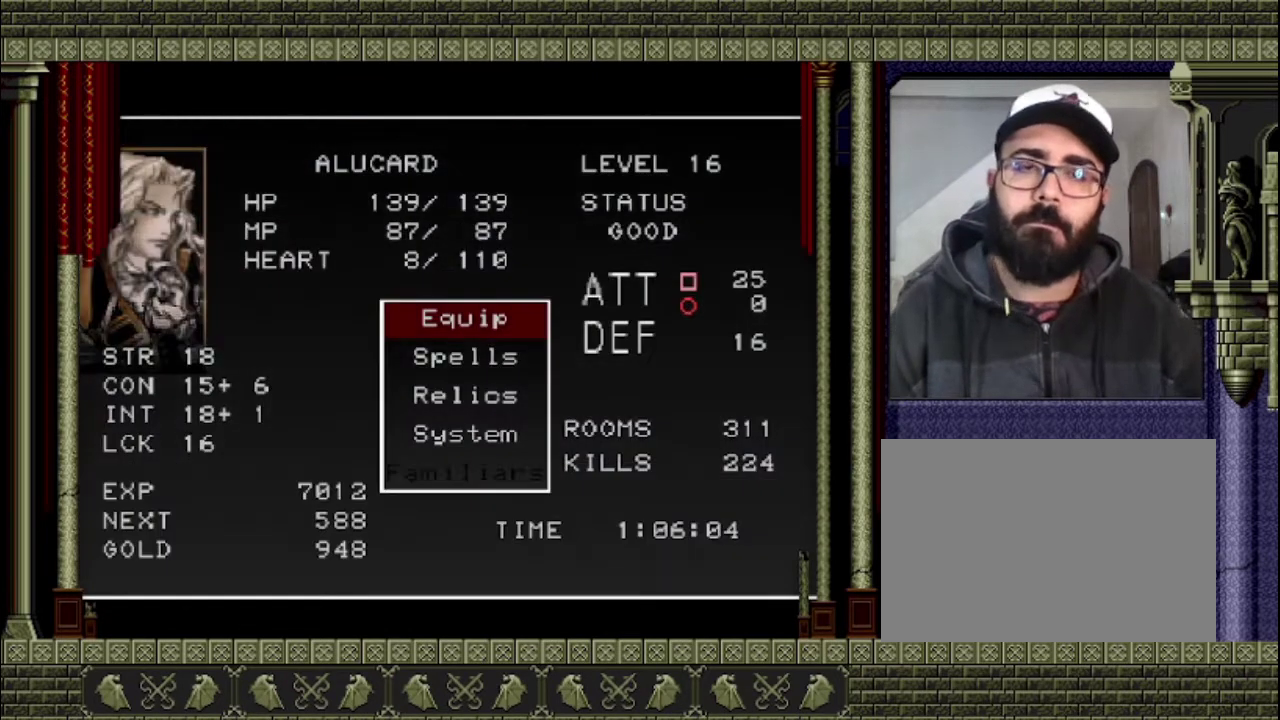
{"buttons": [], "left_stick": "center", "right_stick": "center", "events": []}
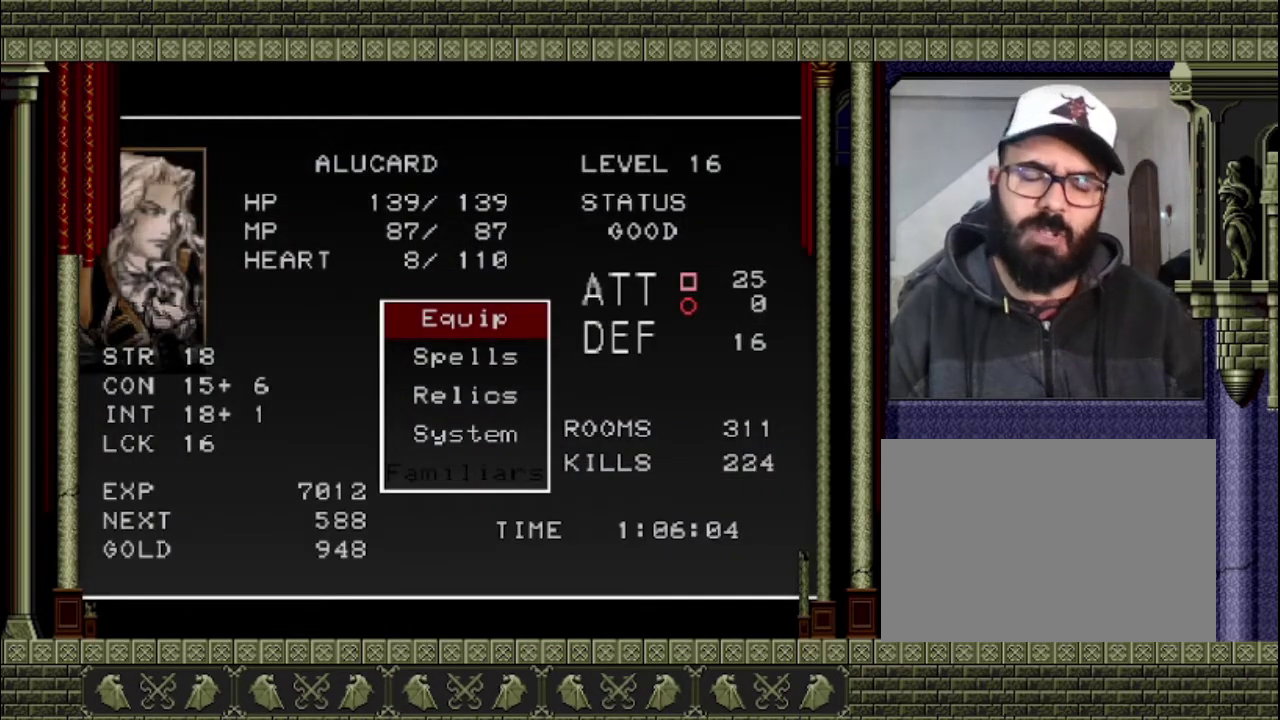
{"buttons": [], "left_stick": "center", "right_stick": "center", "events": []}
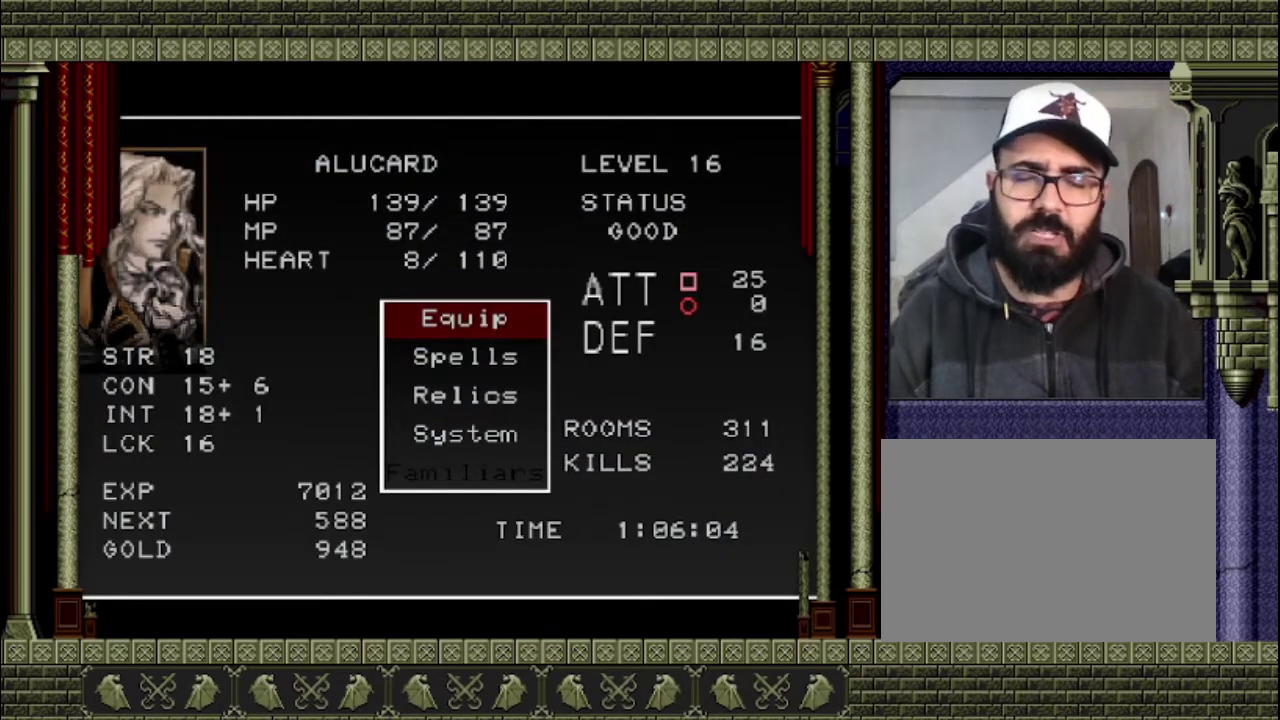
{"buttons": [], "left_stick": "center", "right_stick": "center", "events": [[100, "TRIANGLE", "down"], [233, "TRIANGLE", "up"]]}
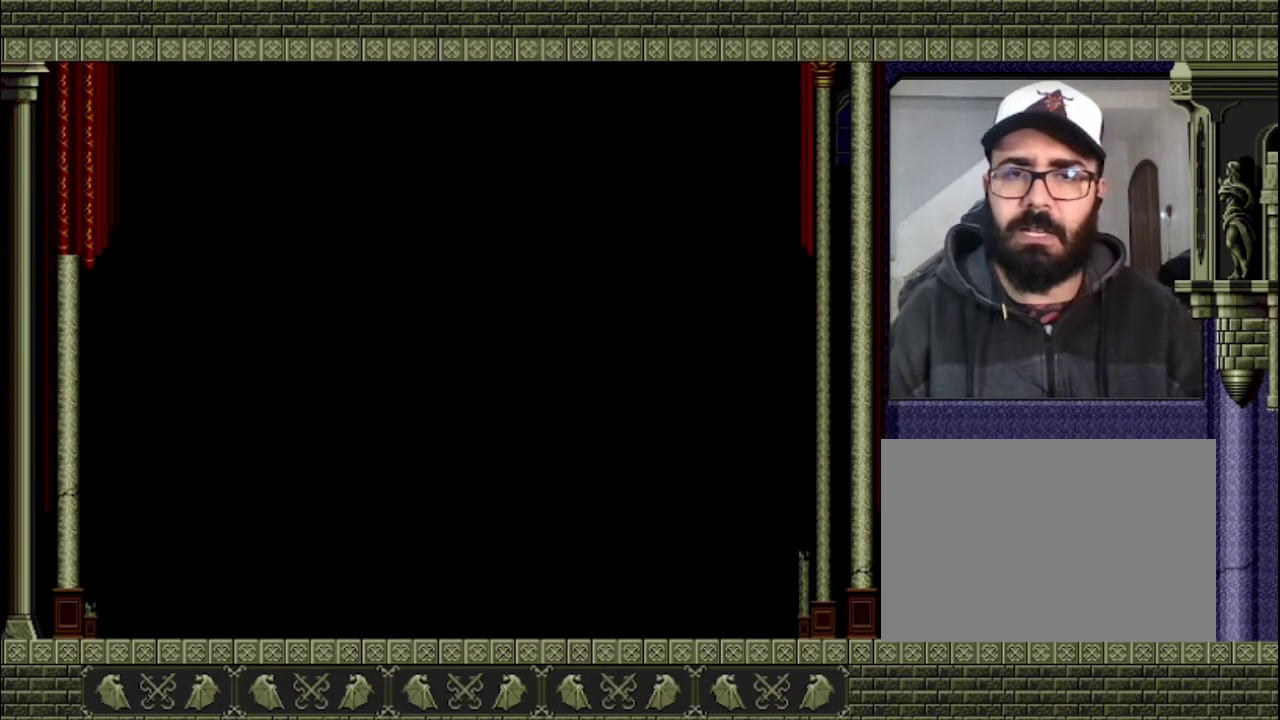
{"buttons": [], "left_stick": "left", "right_stick": "center", "events": [[400, "left_stick", "left"]]}
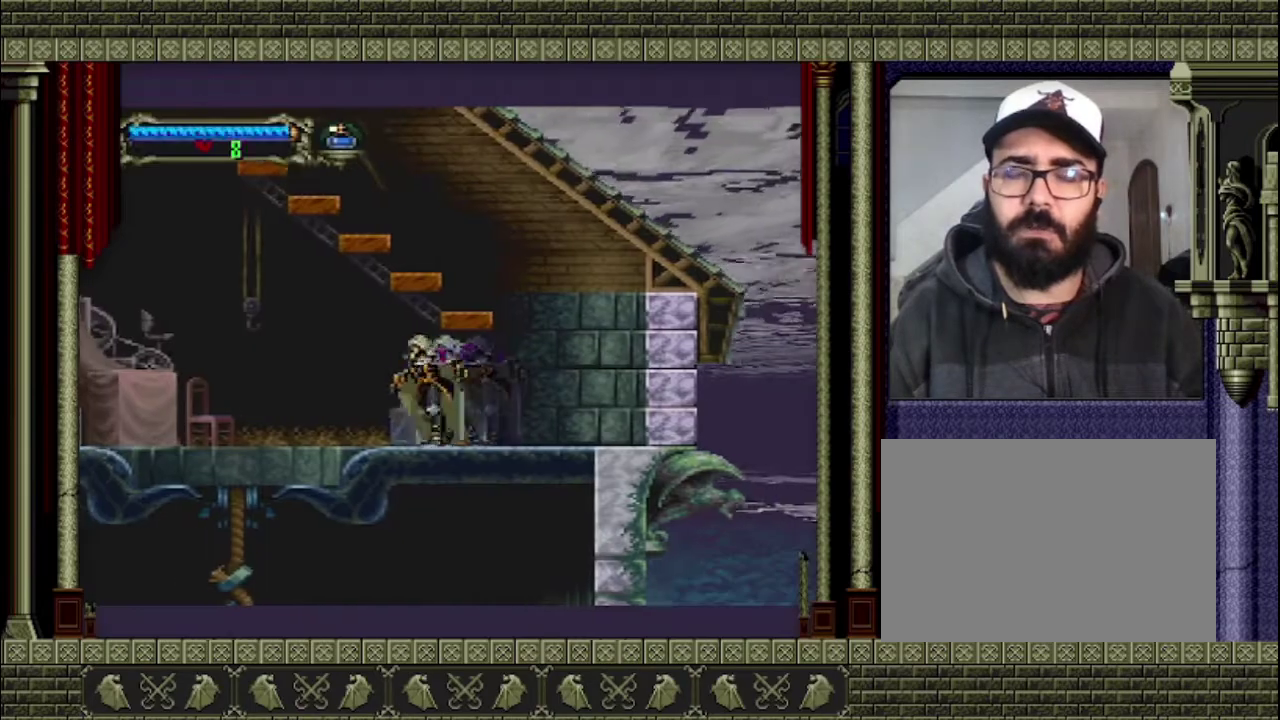
{"buttons": [], "left_stick": "left", "right_stick": "center", "events": []}
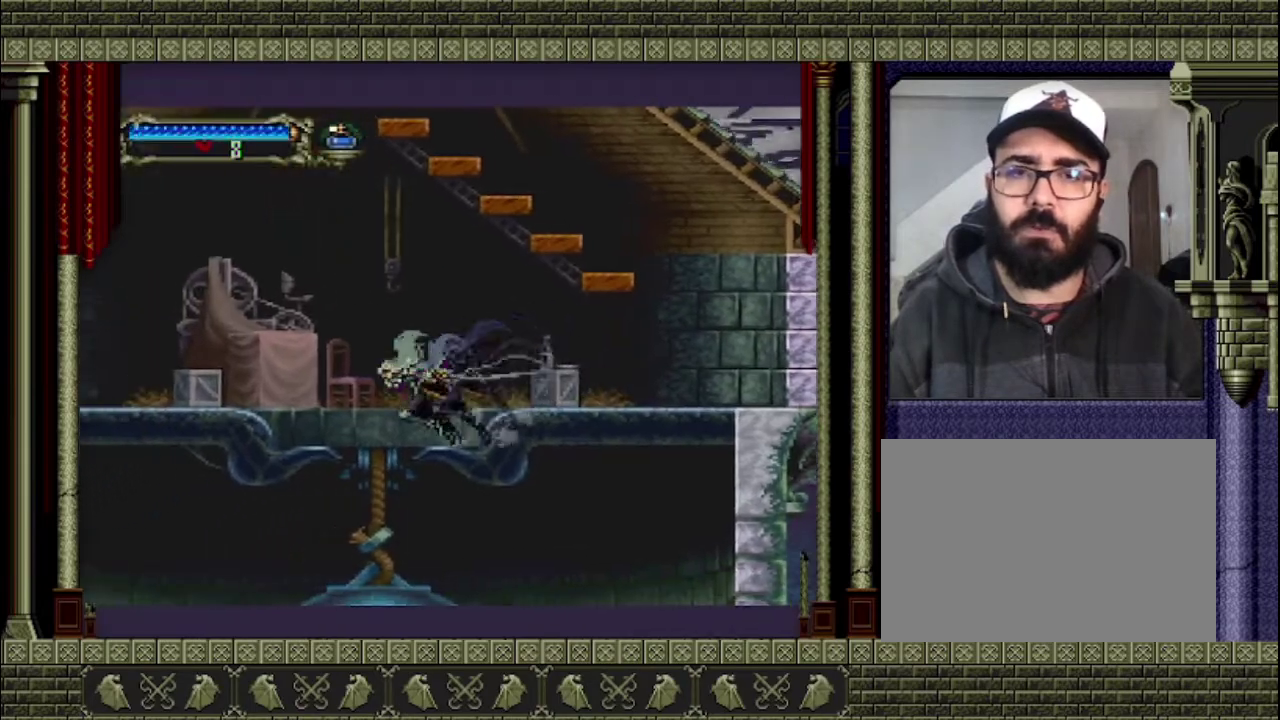
{"buttons": [], "left_stick": "center", "right_stick": "center", "events": [[367, "left_stick", "center"]]}
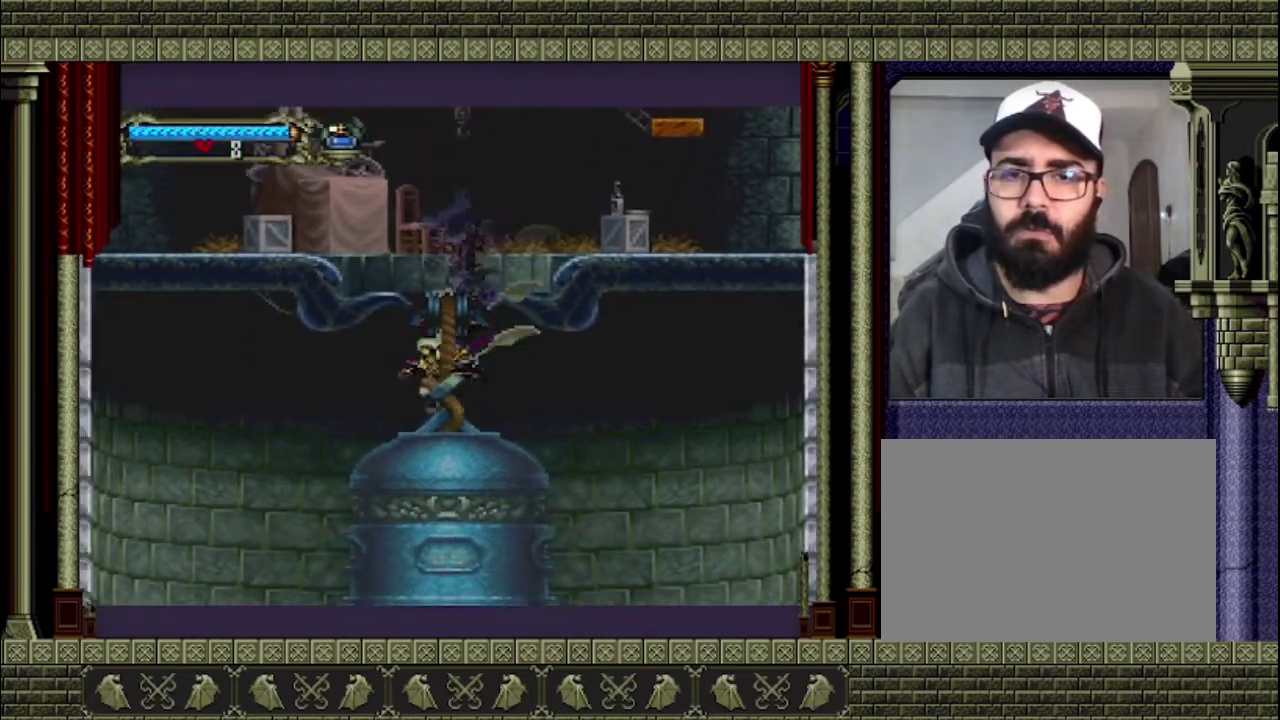
{"buttons": [], "left_stick": "right", "right_stick": "center", "events": [[100, "left_stick", "right"]]}
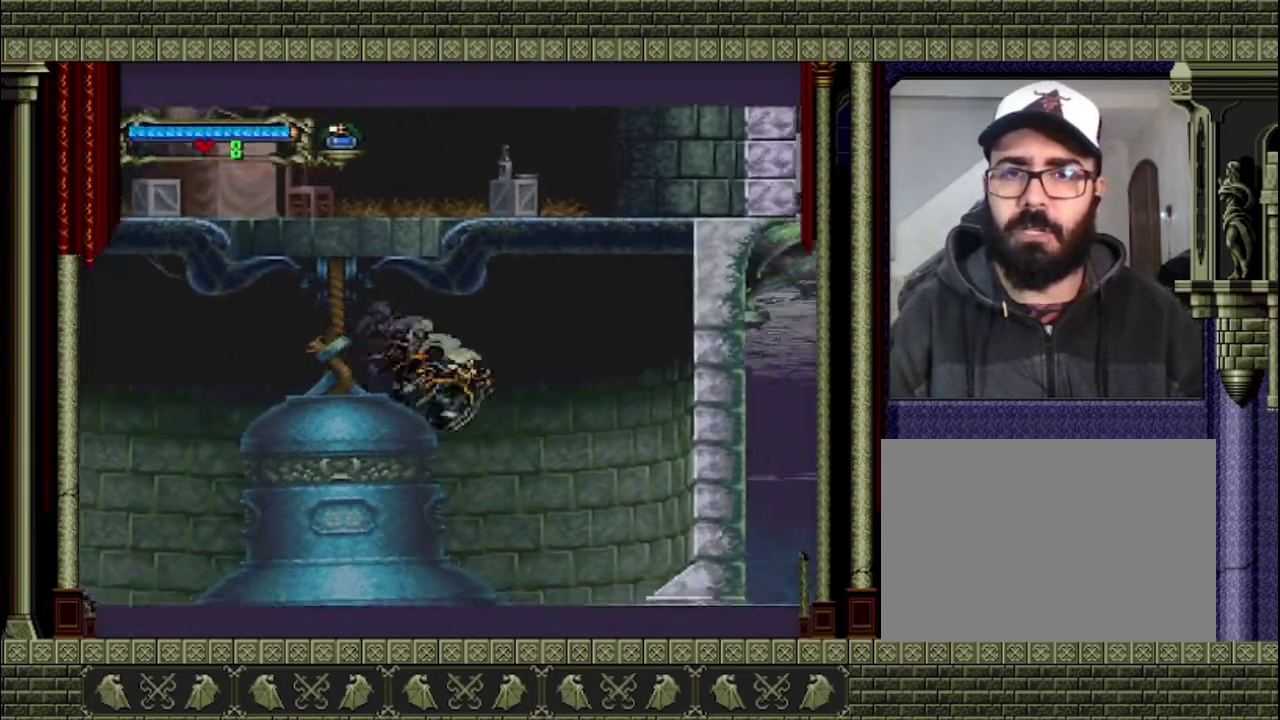
{"buttons": [], "left_stick": "right", "right_stick": "center", "events": []}
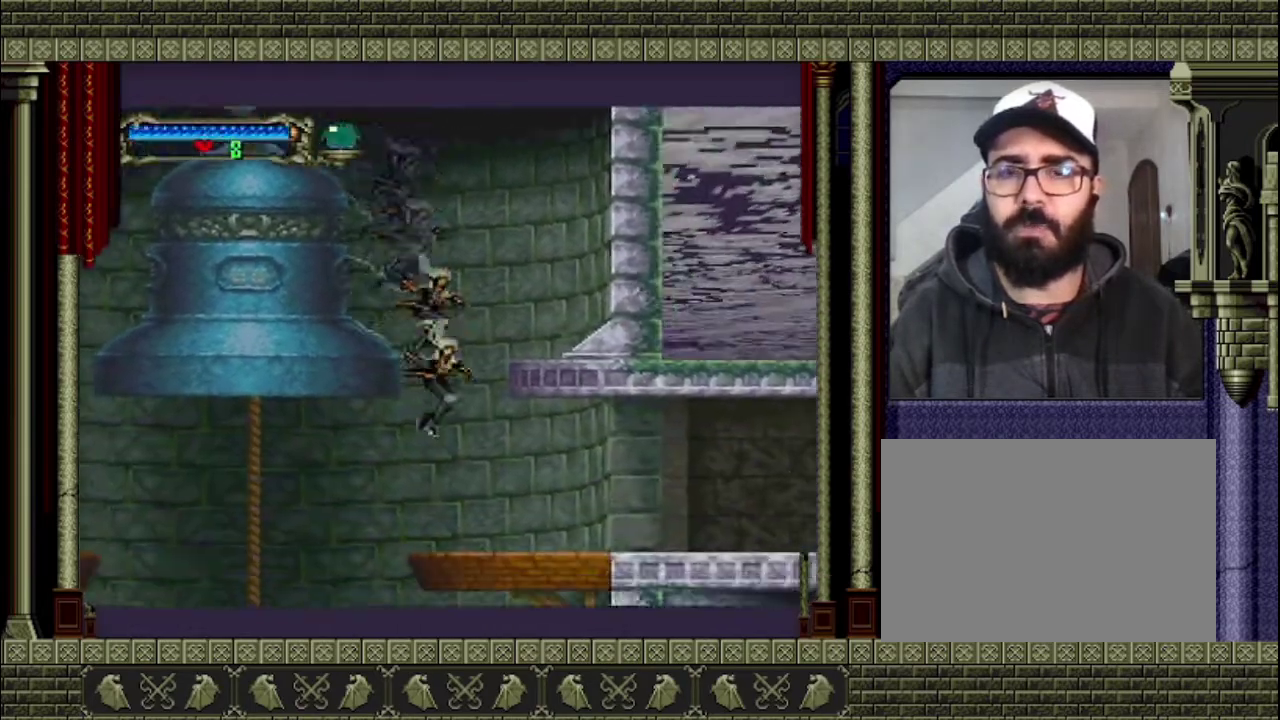
{"buttons": [], "left_stick": "right", "right_stick": "center", "events": []}
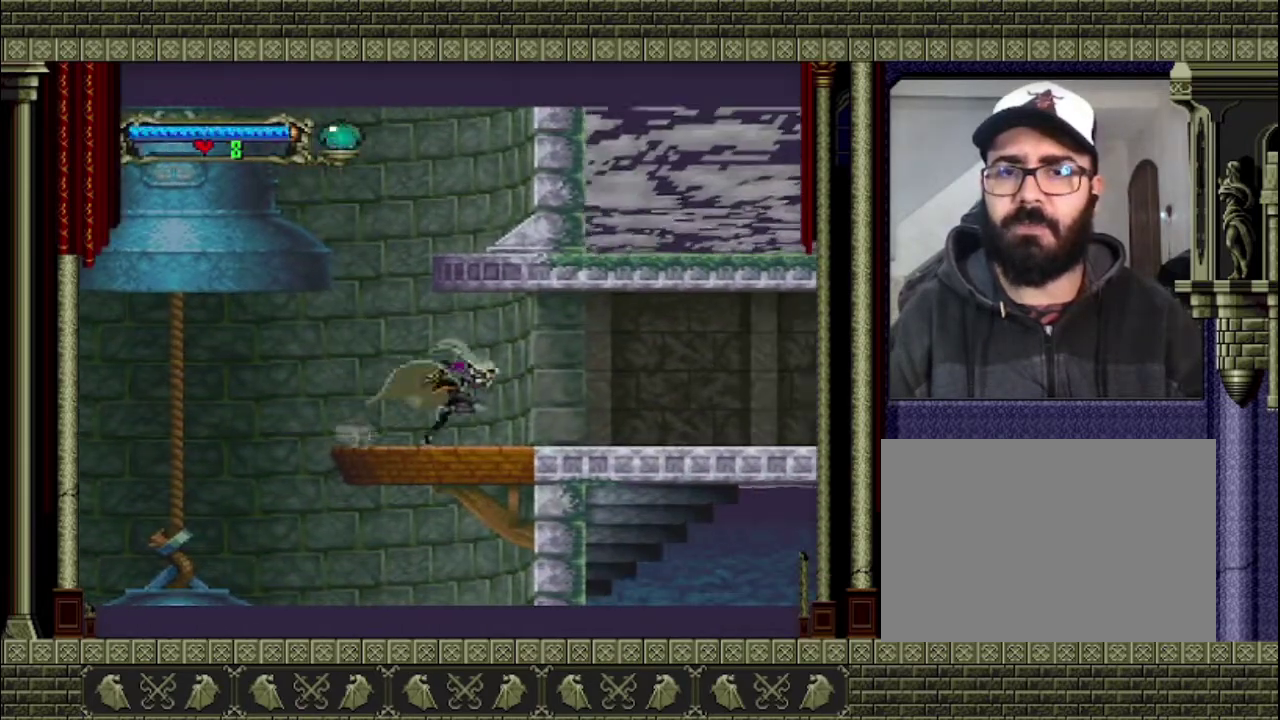
{"buttons": [], "left_stick": "right", "right_stick": "center", "events": []}
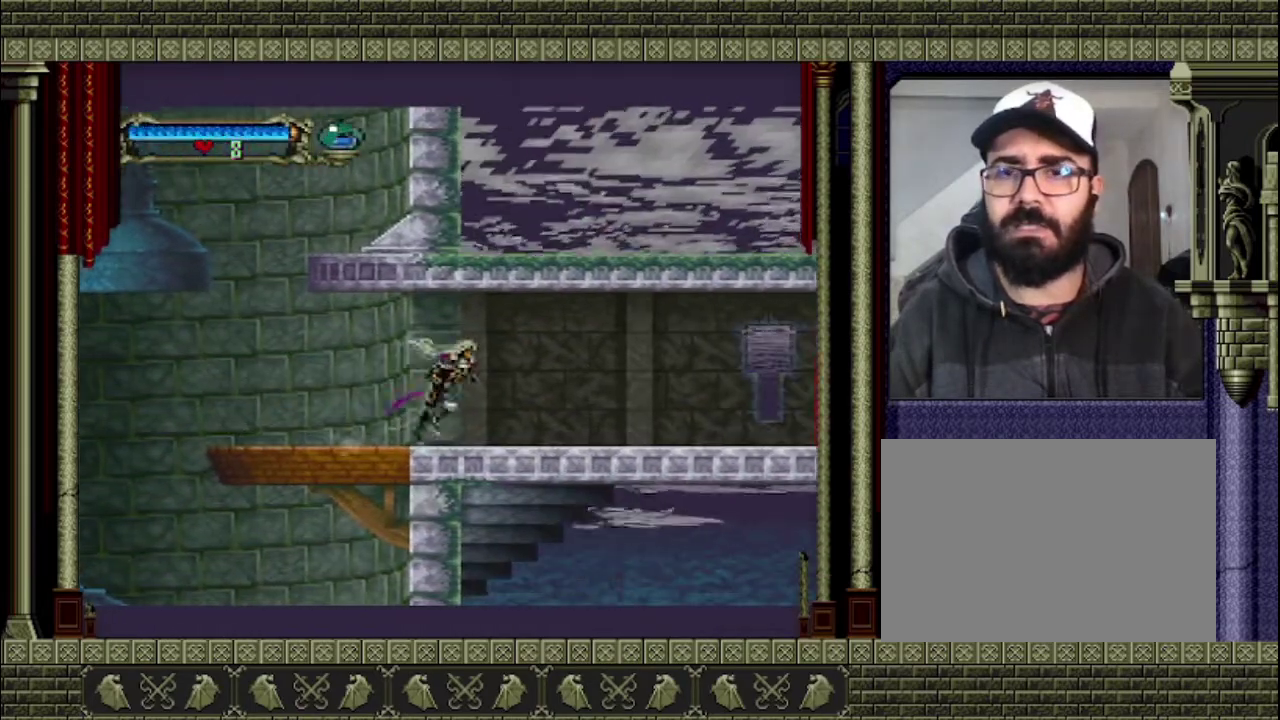
{"buttons": [], "left_stick": "right", "right_stick": "center", "events": []}
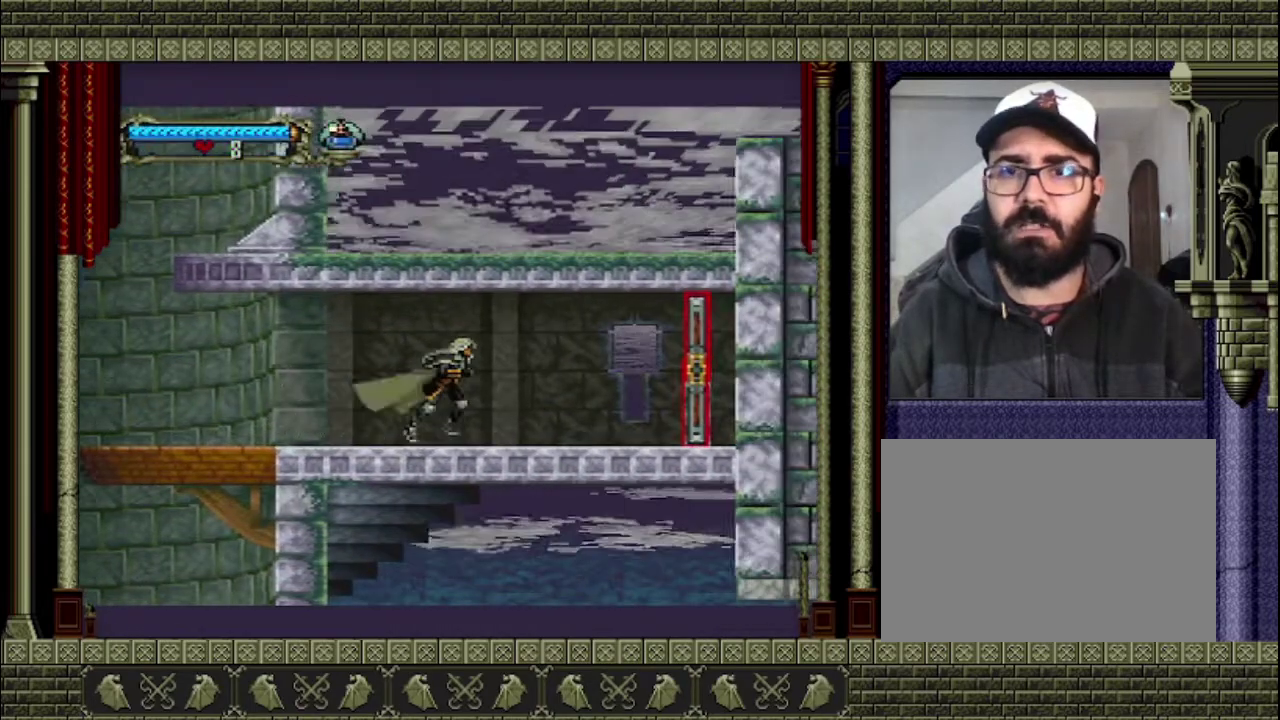
{"buttons": [], "left_stick": "right", "right_stick": "center", "events": []}
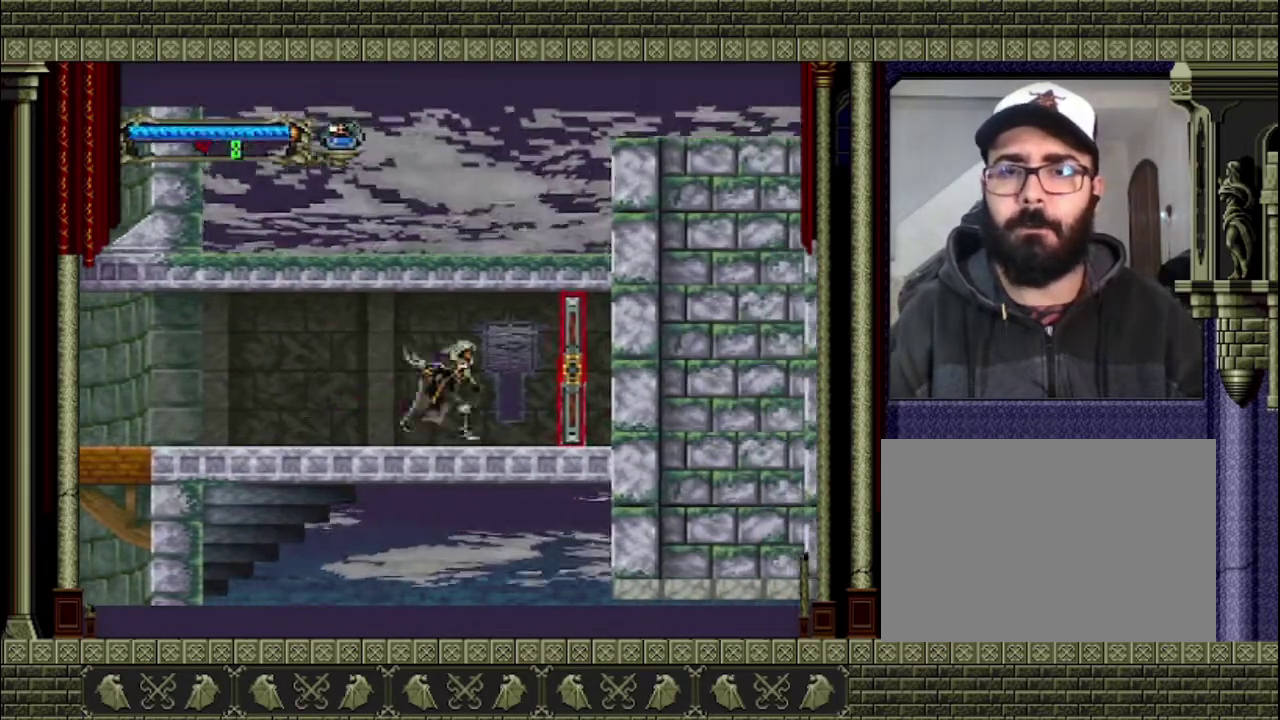
{"buttons": [], "left_stick": "right", "right_stick": "center", "events": []}
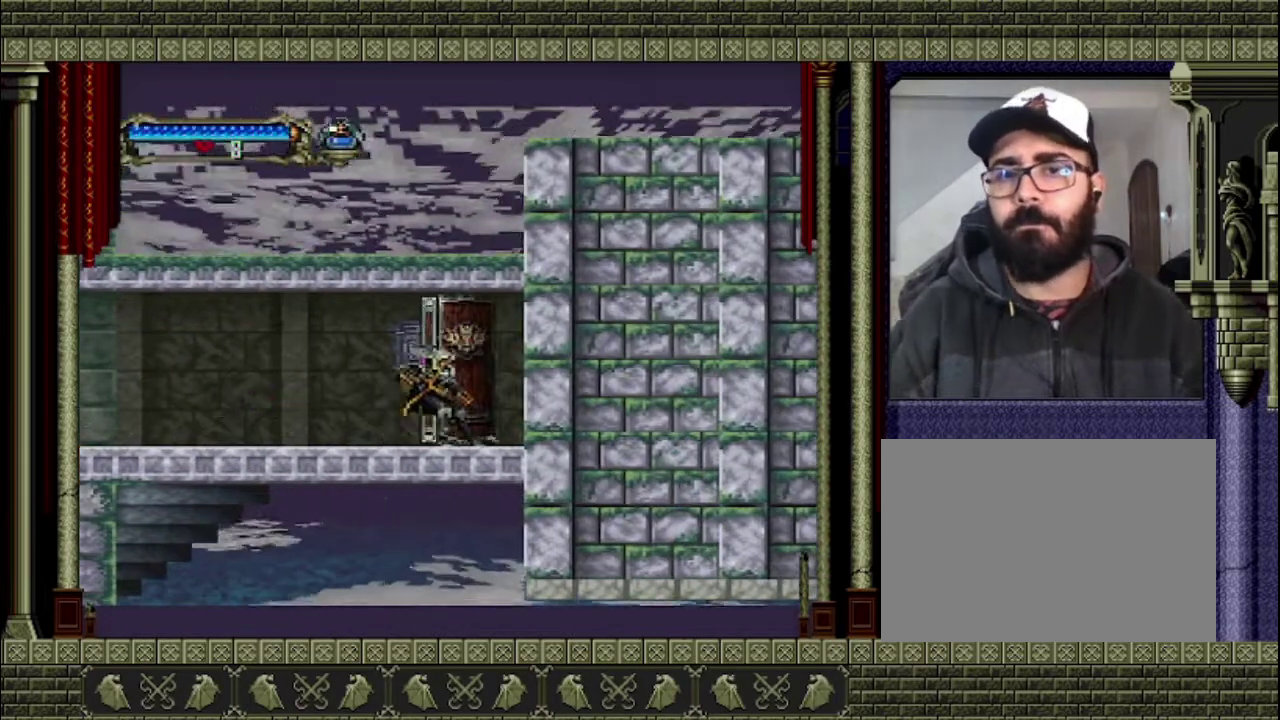
{"buttons": [], "left_stick": "right", "right_stick": "center", "events": []}
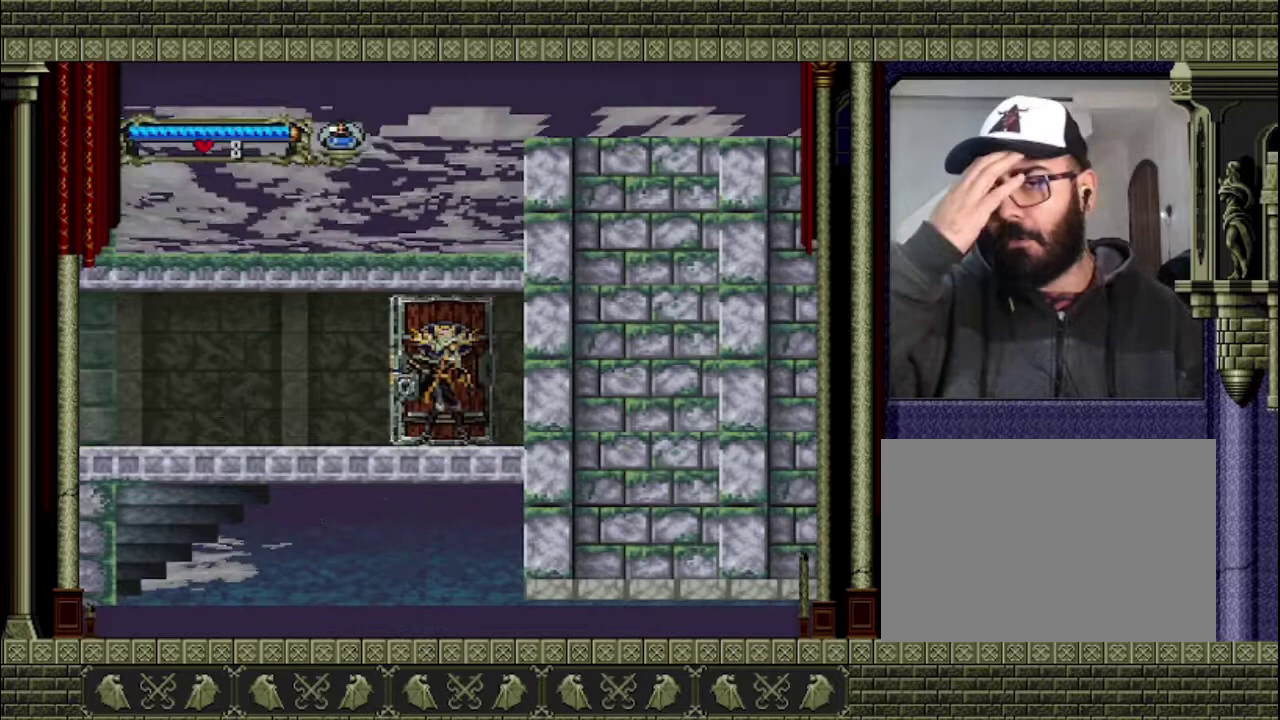
{"buttons": [], "left_stick": "right", "right_stick": "center", "events": []}
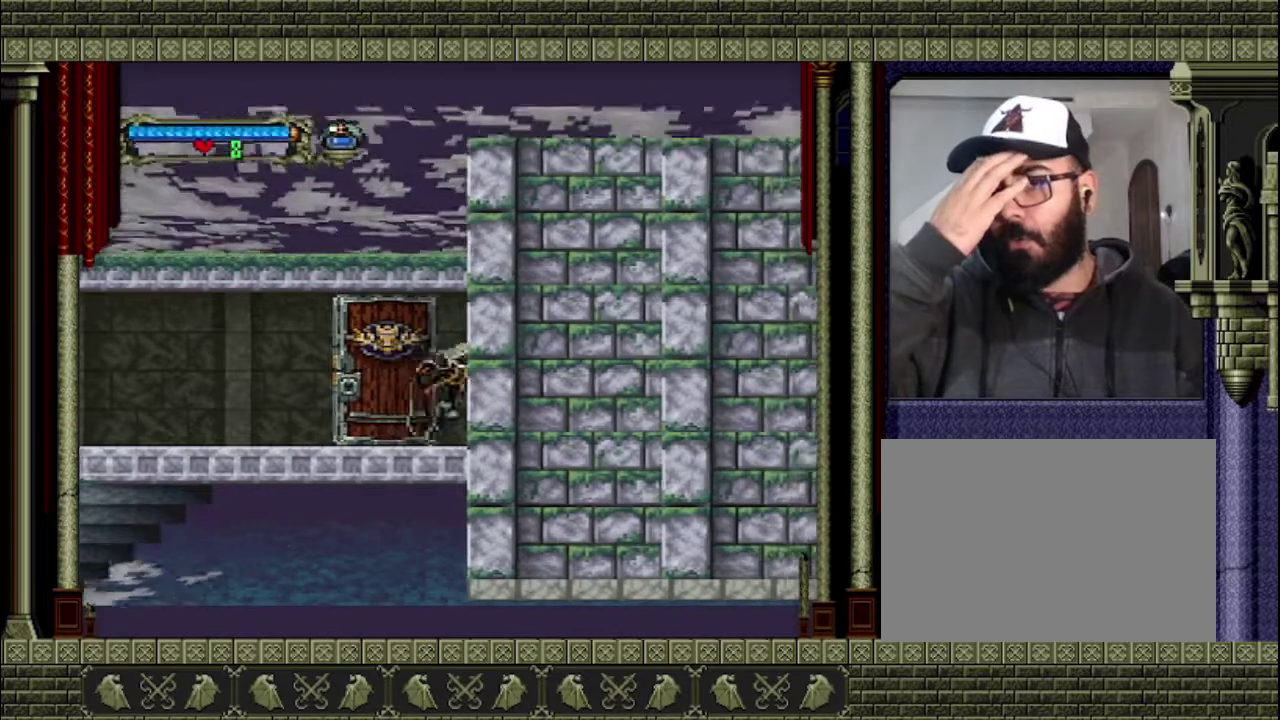
{"buttons": [], "left_stick": "right", "right_stick": "center", "events": []}
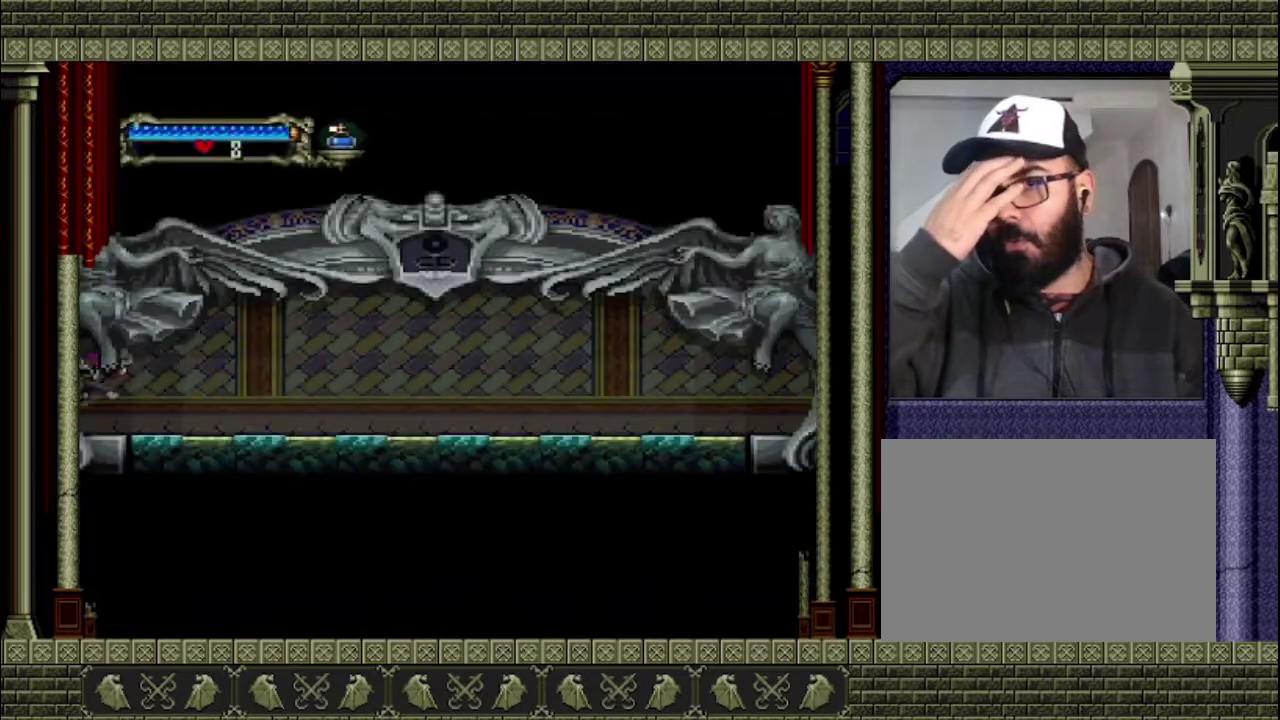
{"buttons": [], "left_stick": "right", "right_stick": "center", "events": []}
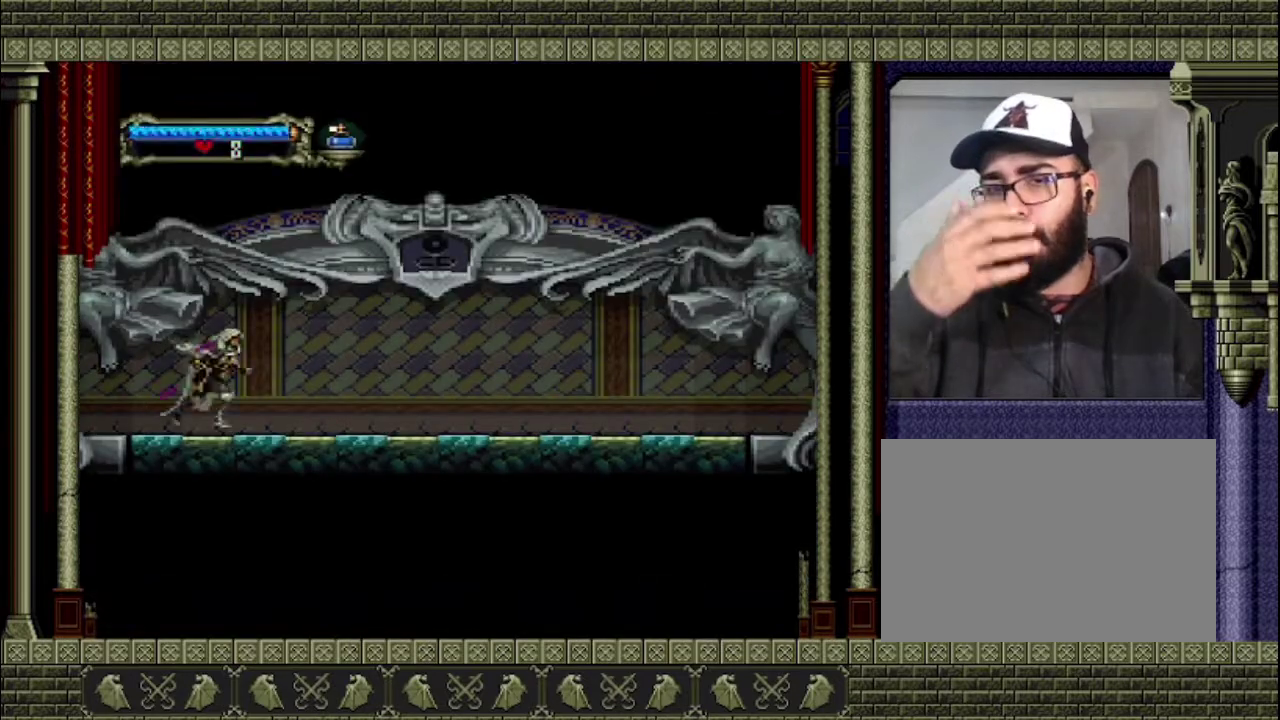
{"buttons": [], "left_stick": "right", "right_stick": "center", "events": []}
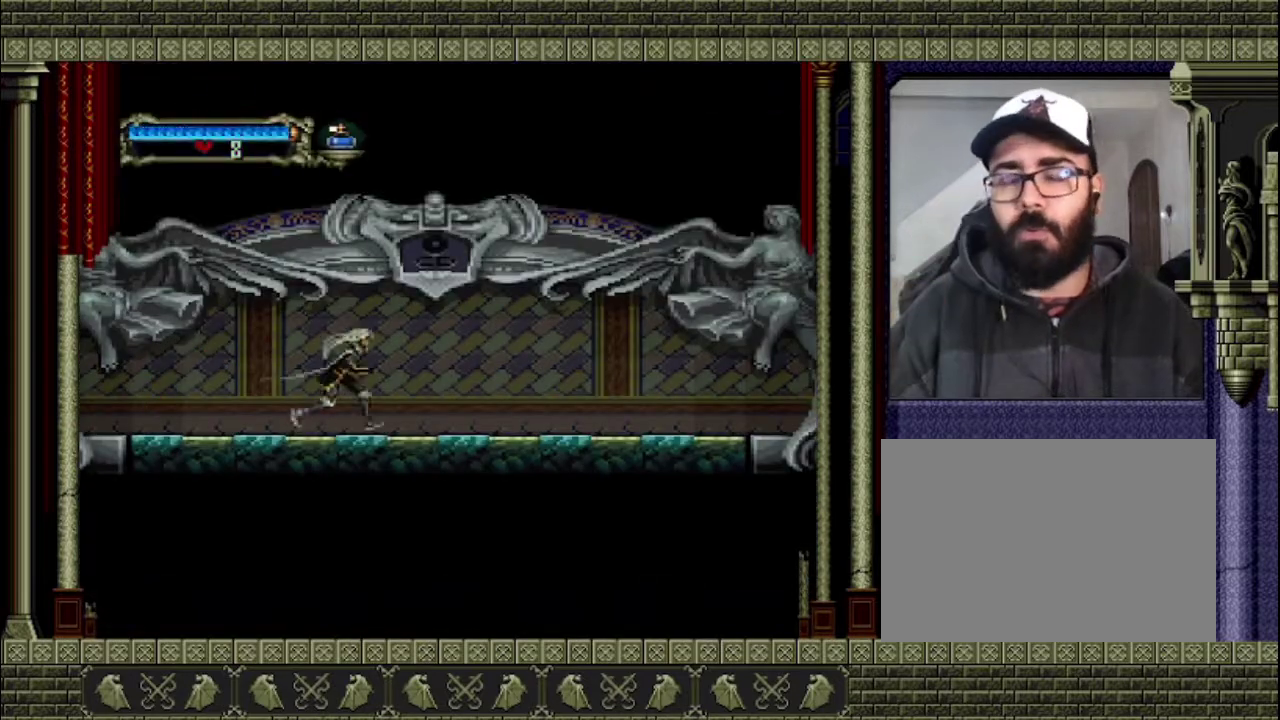
{"buttons": [], "left_stick": "right", "right_stick": "center", "events": []}
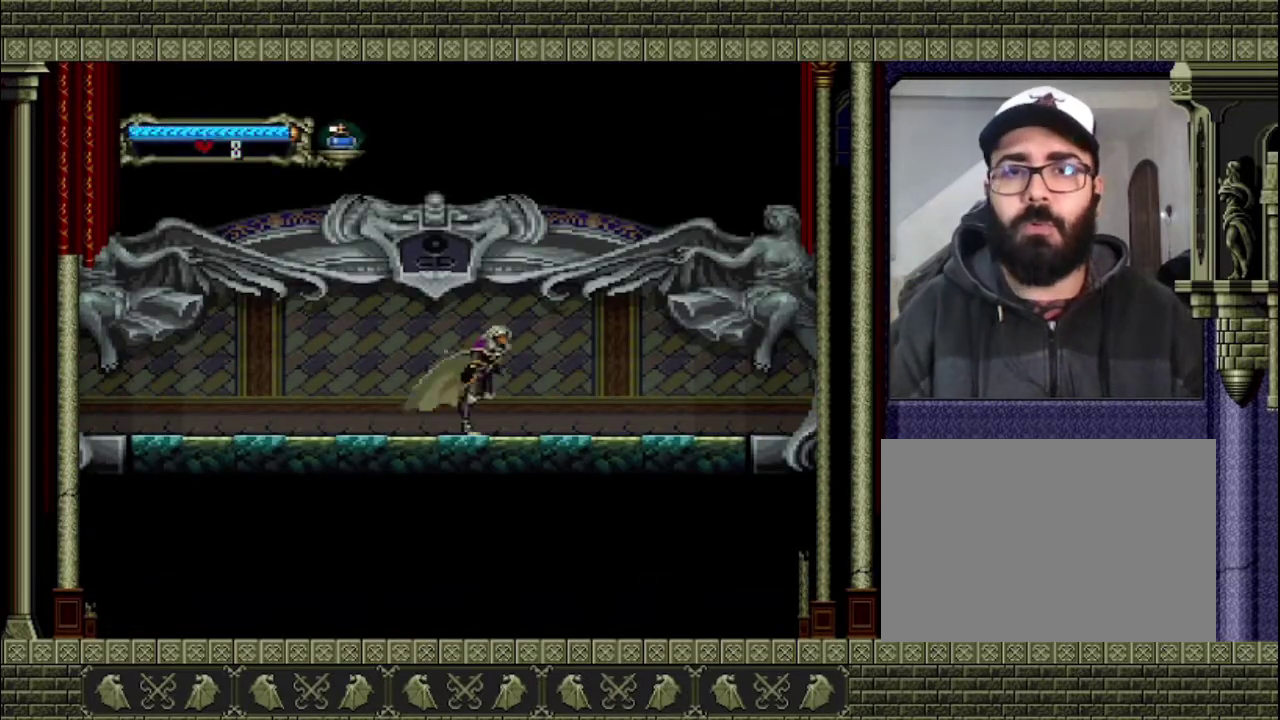
{"buttons": [], "left_stick": "right", "right_stick": "center", "events": []}
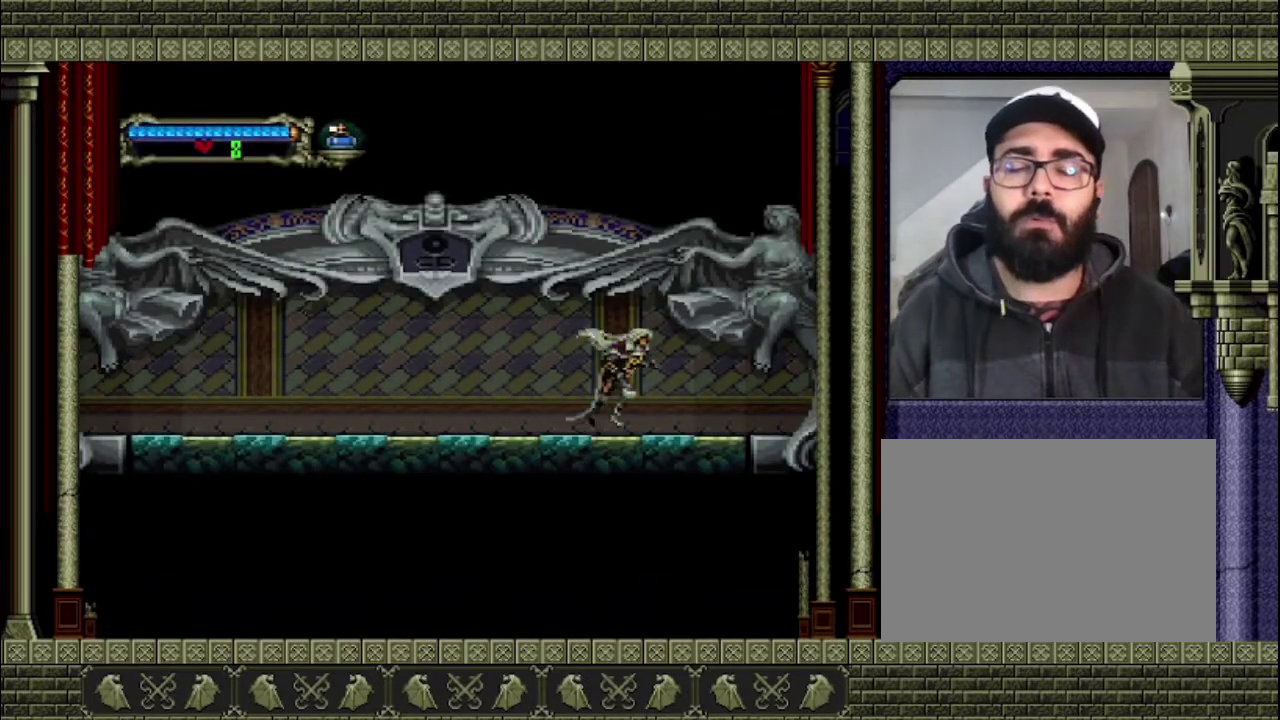
{"buttons": [], "left_stick": "right", "right_stick": "center", "events": []}
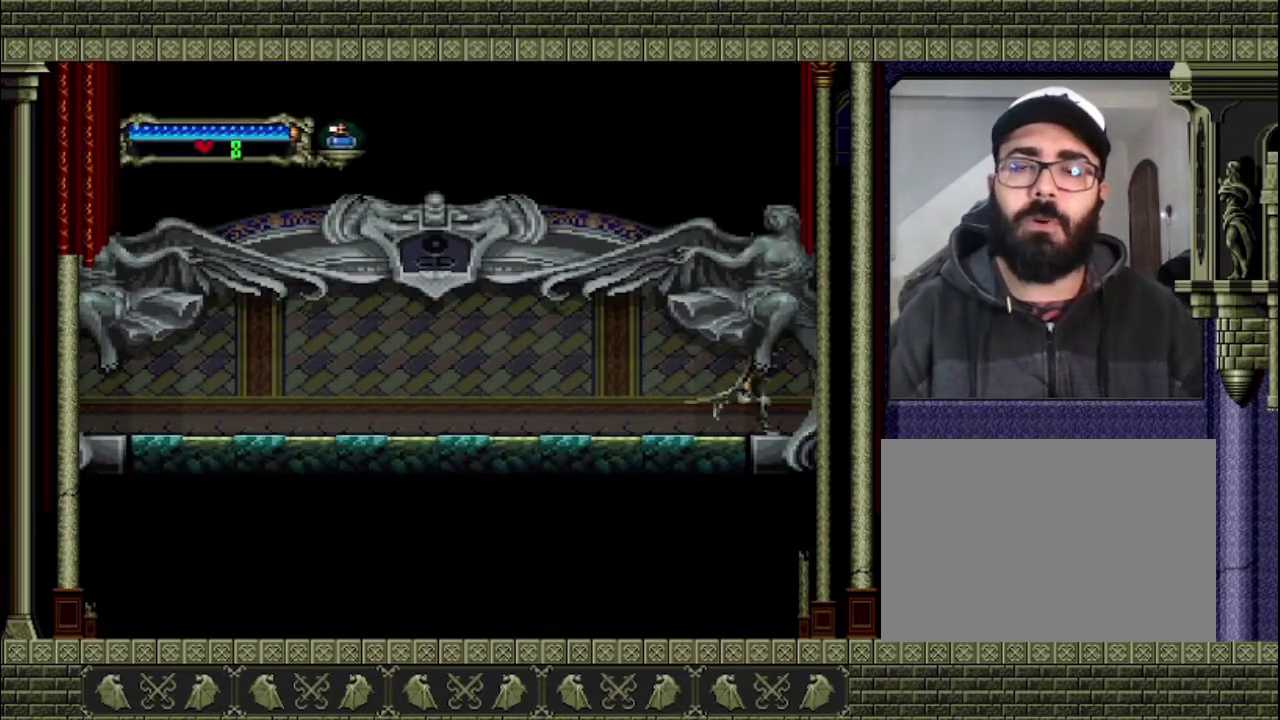
{"buttons": [], "left_stick": "center", "right_stick": "center", "events": [[233, "left_stick", "center"]]}
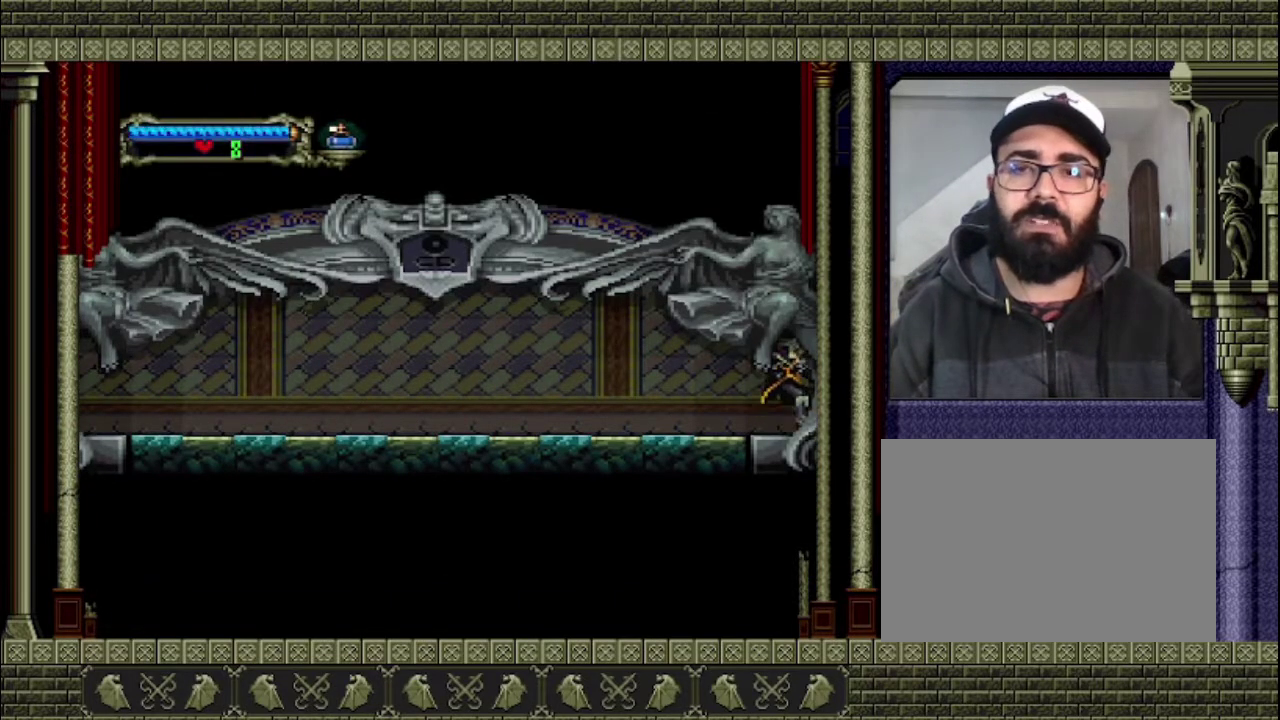
{"buttons": [], "left_stick": "right", "right_stick": "center", "events": [[400, "left_stick", "right"]]}
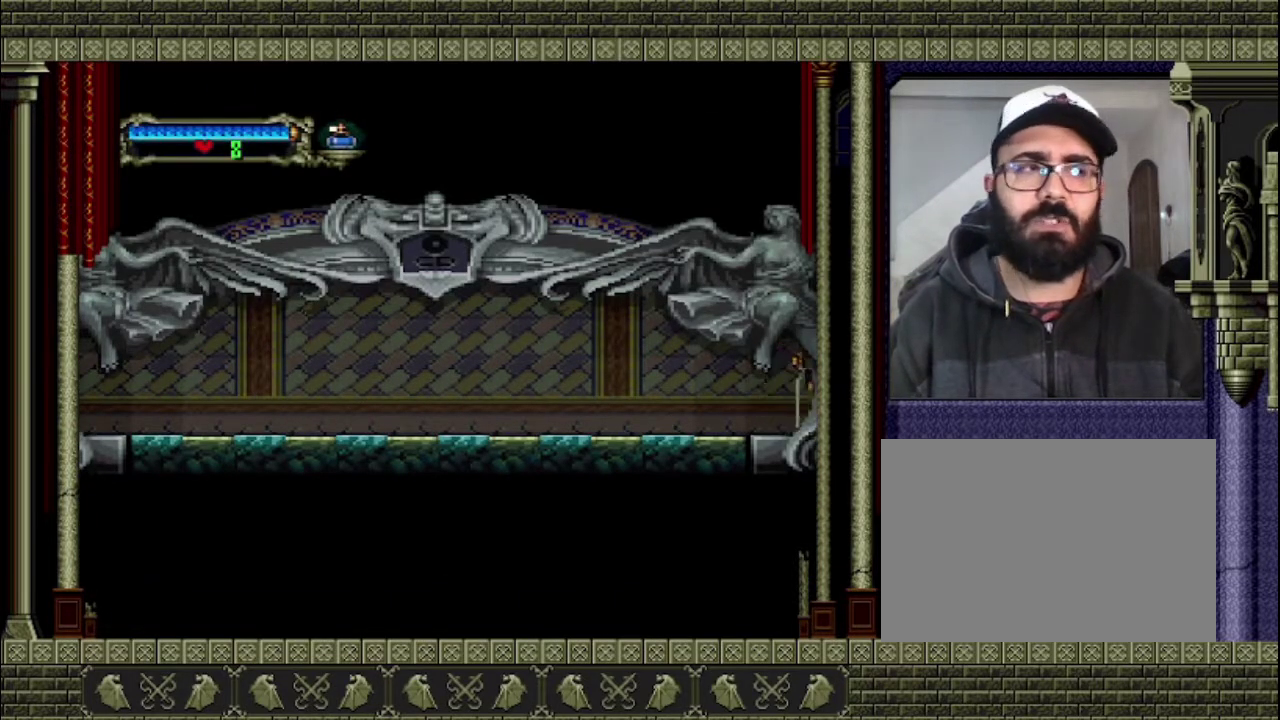
{"buttons": [], "left_stick": "right", "right_stick": "center", "events": []}
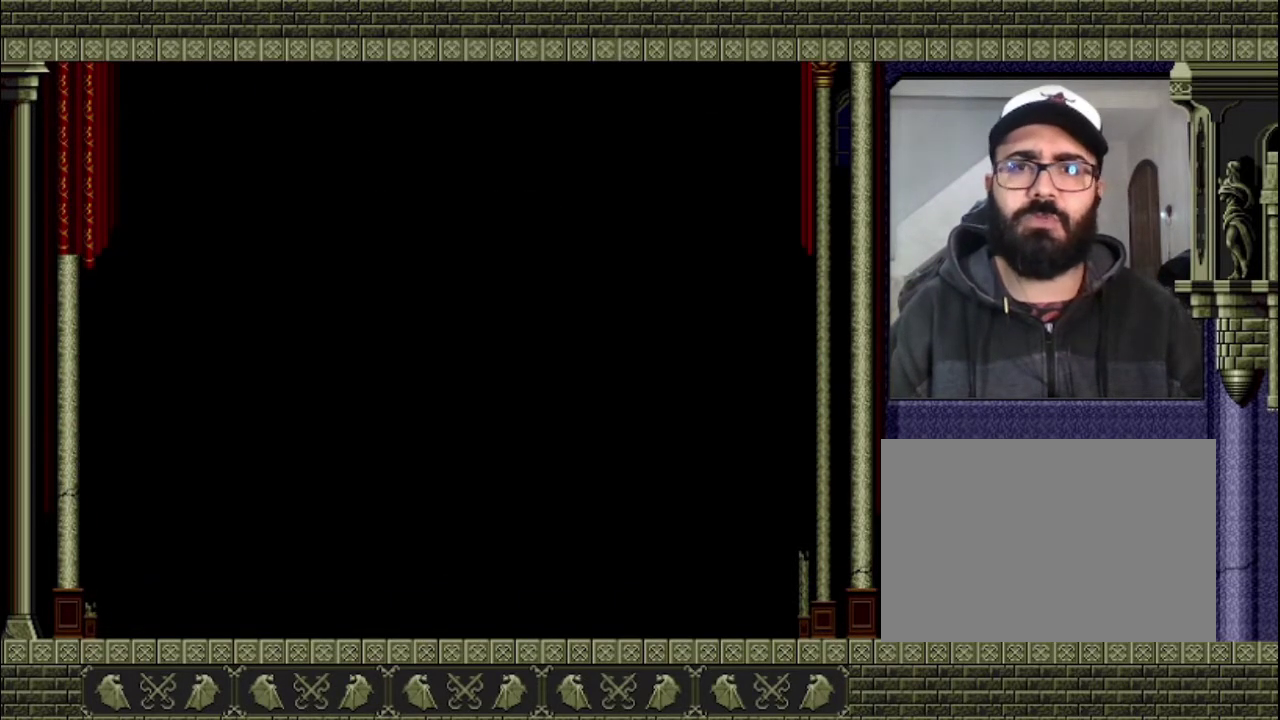
{"buttons": [], "left_stick": "right", "right_stick": "center", "events": []}
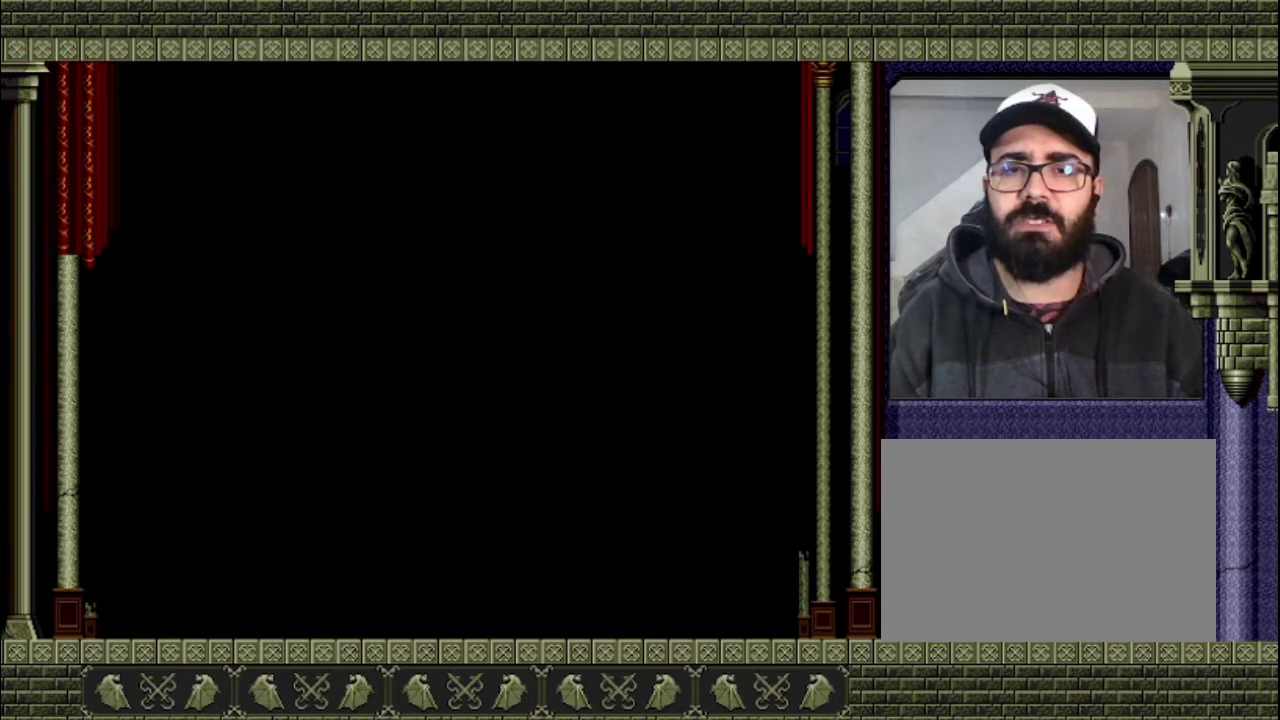
{"buttons": [], "left_stick": "right", "right_stick": "center", "events": []}
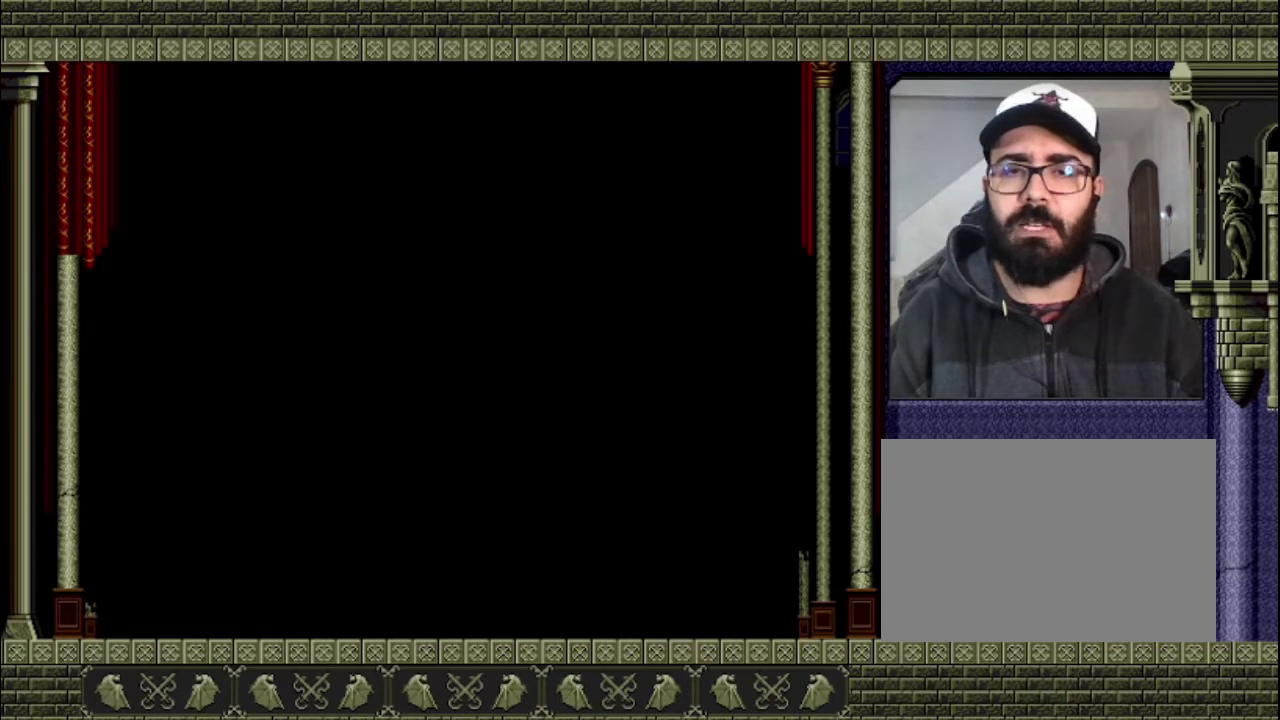
{"buttons": [], "left_stick": "right", "right_stick": "center", "events": []}
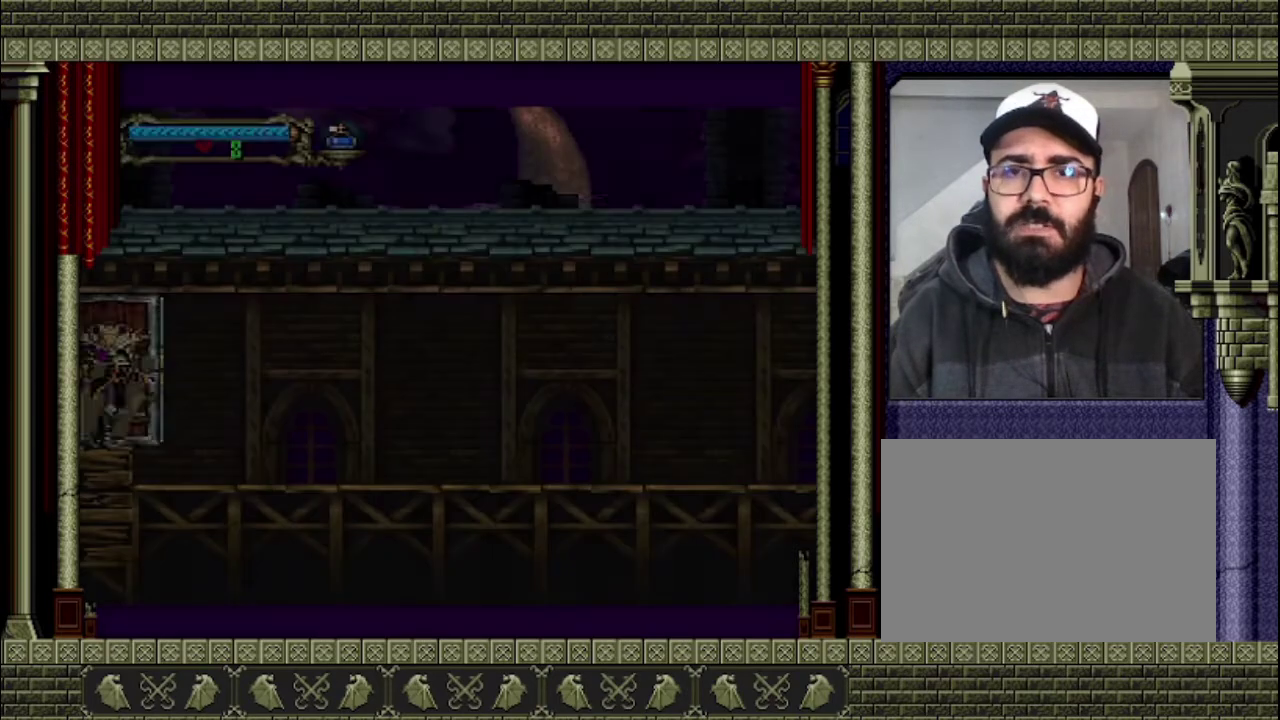
{"buttons": [], "left_stick": "right", "right_stick": "center", "events": [[300, "left_stick", "center"], [500, "left_stick", "right"]]}